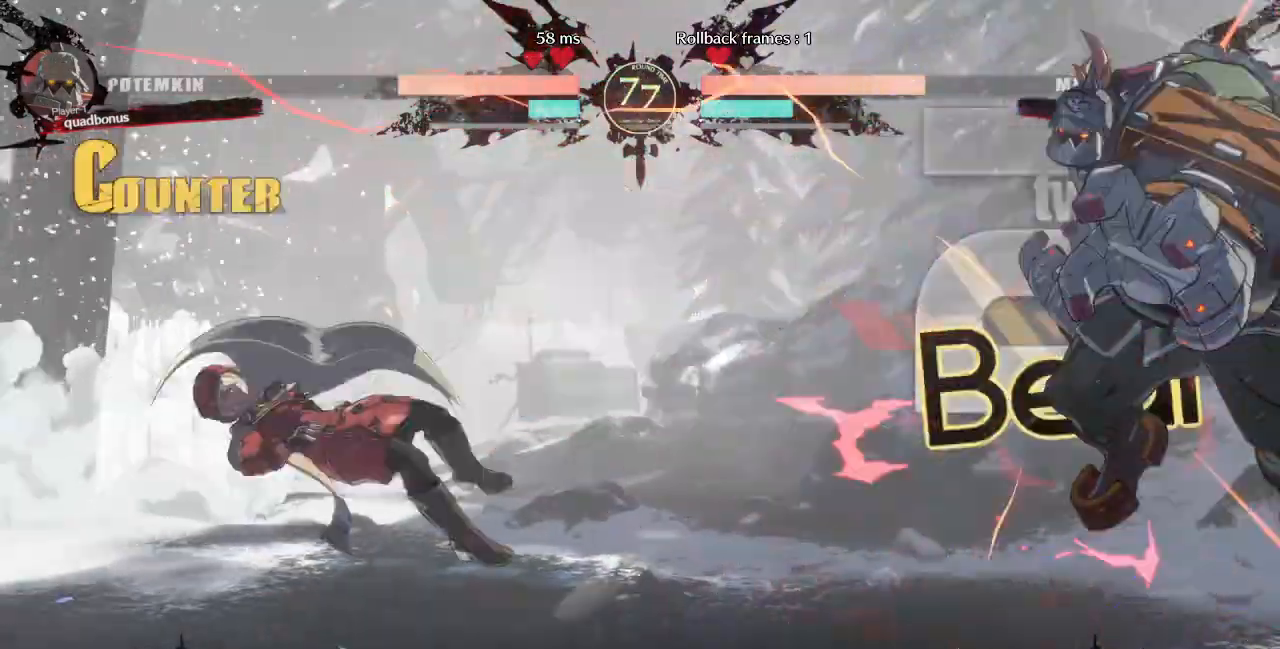
Gameplay with a controller (arcade stick); each line is a JSON object with the inputs held at the frame after it (dt_ms = milliseconds from this image to that frame). "events" lists button and stick changes between this image and that frame as [ms after this image, input, new state], when the widget could be followed in between. Not read: L3 R3 START other_buttons.
{"dt_ms": 520, "buttons": [], "events": [[240, "DPAD_DOWN", "up"], [280, "DPAD_LEFT", "up"]]}
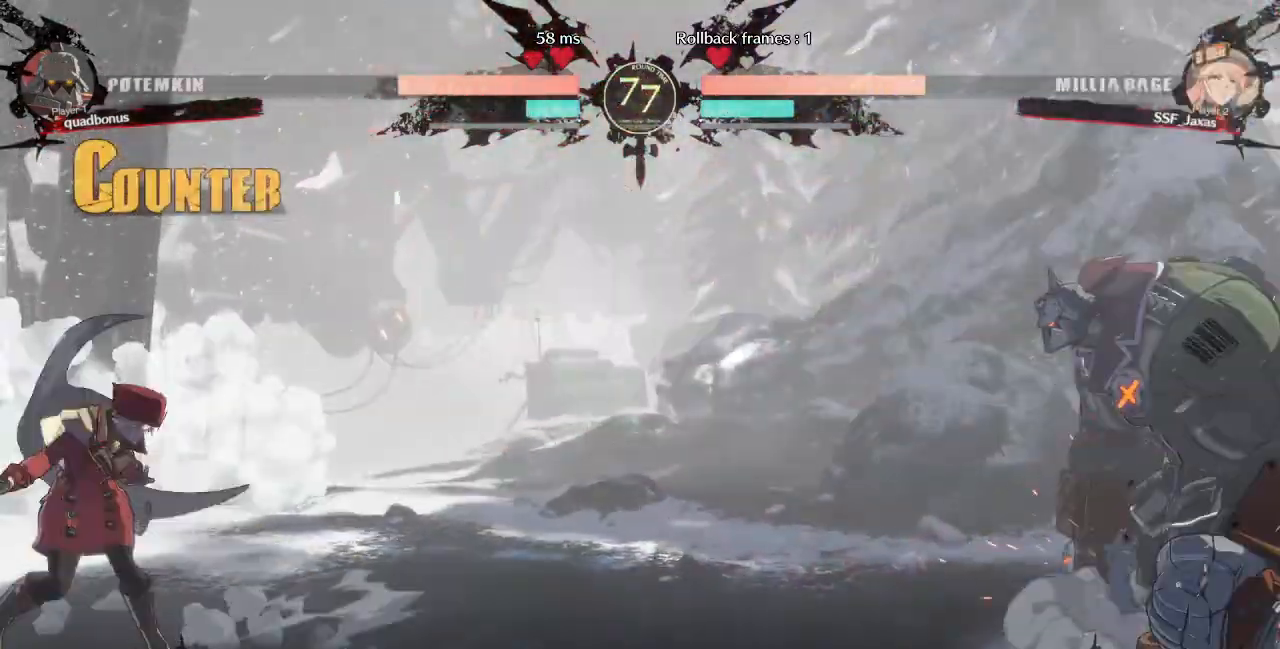
{"dt_ms": 480, "buttons": ["DPAD_RIGHT"], "events": [[120, "DPAD_RIGHT", "down"]]}
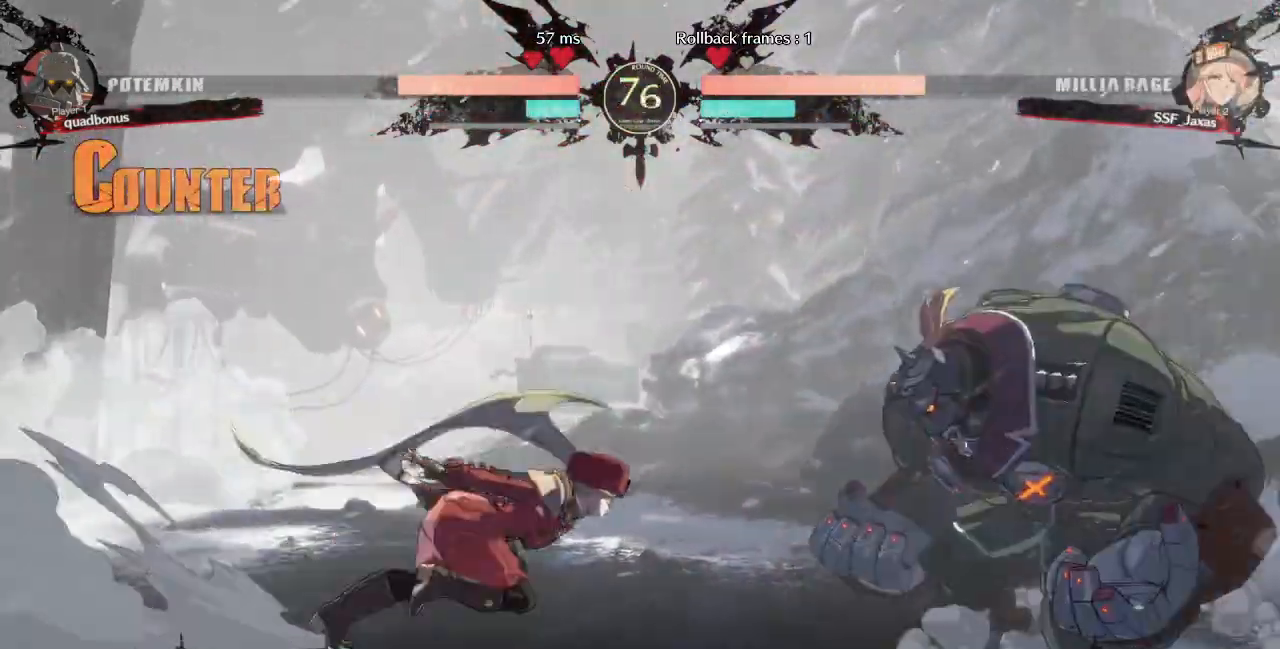
{"dt_ms": 520, "buttons": ["R2", "DPAD_LEFT"]}
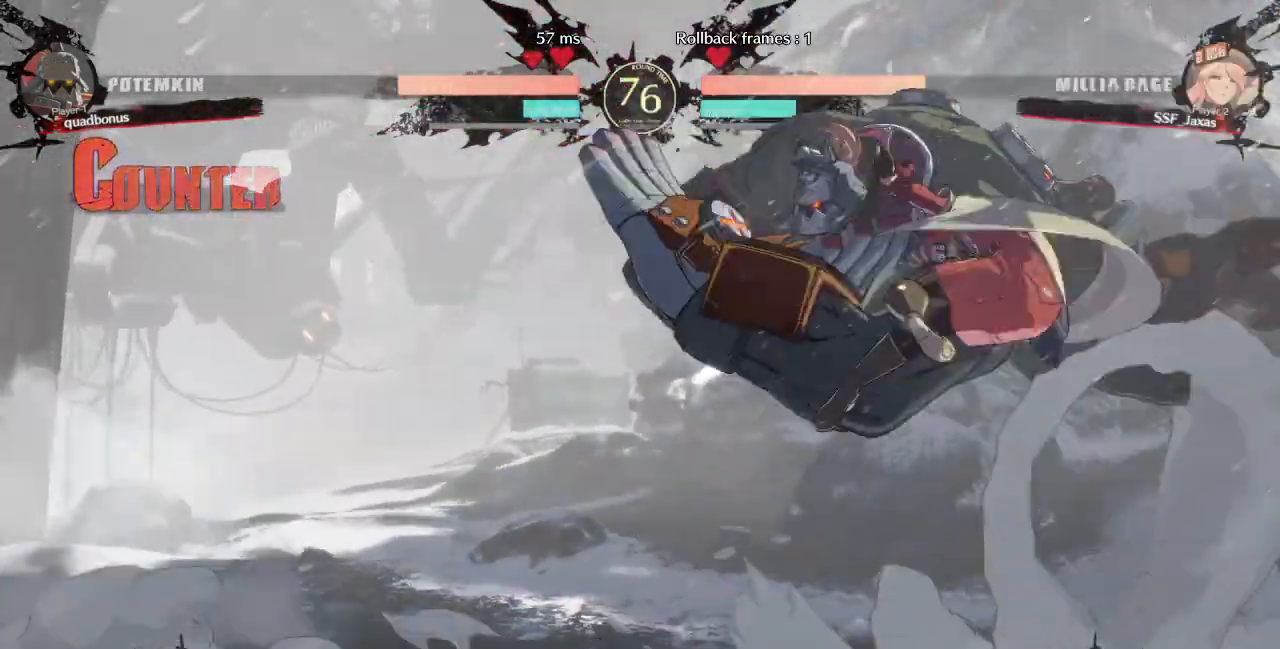
{"dt_ms": 480, "buttons": ["DPAD_LEFT"], "events": [[80, "R2", "up"]]}
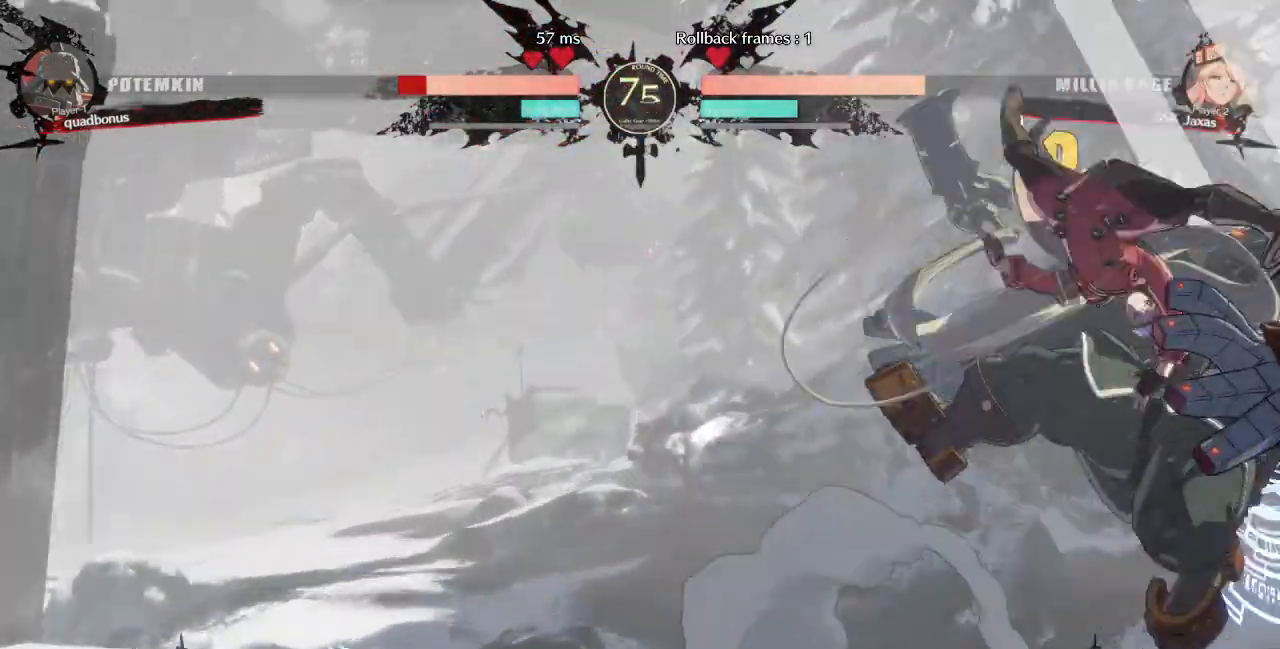
{"dt_ms": 520, "buttons": ["DPAD_RIGHT"], "events": [[440, "DPAD_LEFT", "up"], [440, "DPAD_RIGHT", "down"]]}
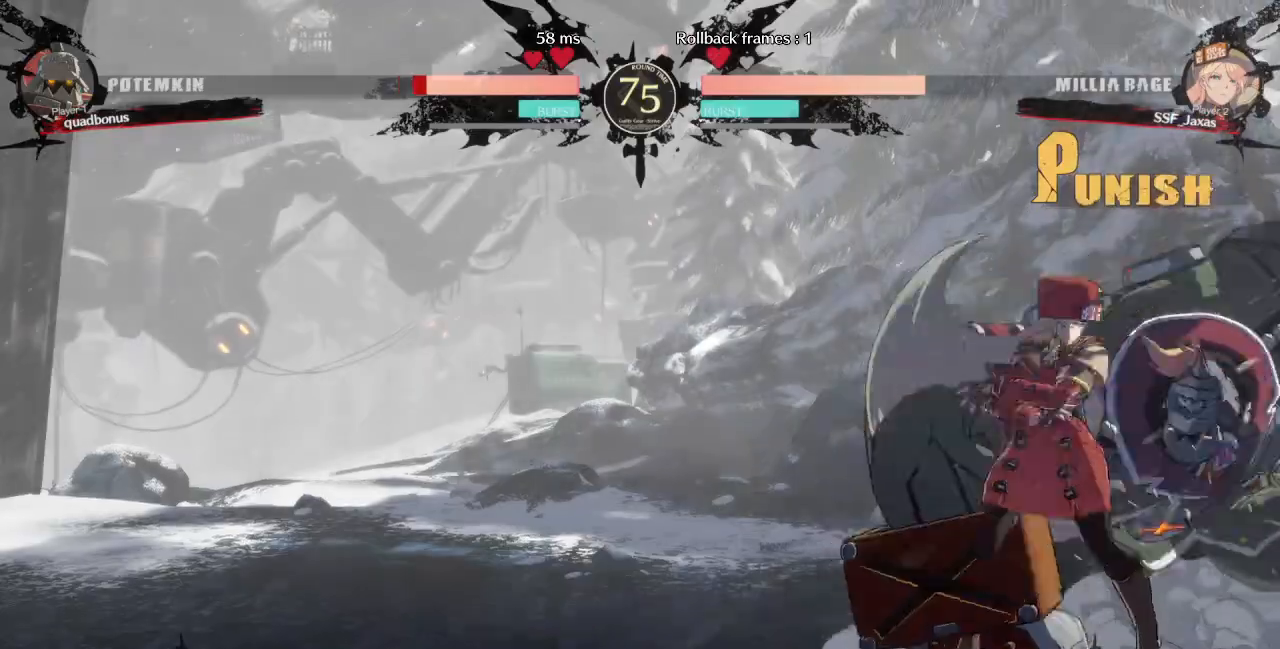
{"dt_ms": 480, "buttons": [], "events": [[120, "DPAD_RIGHT", "up"], [120, "TRIANGLE", "down"], [280, "TRIANGLE", "up"]]}
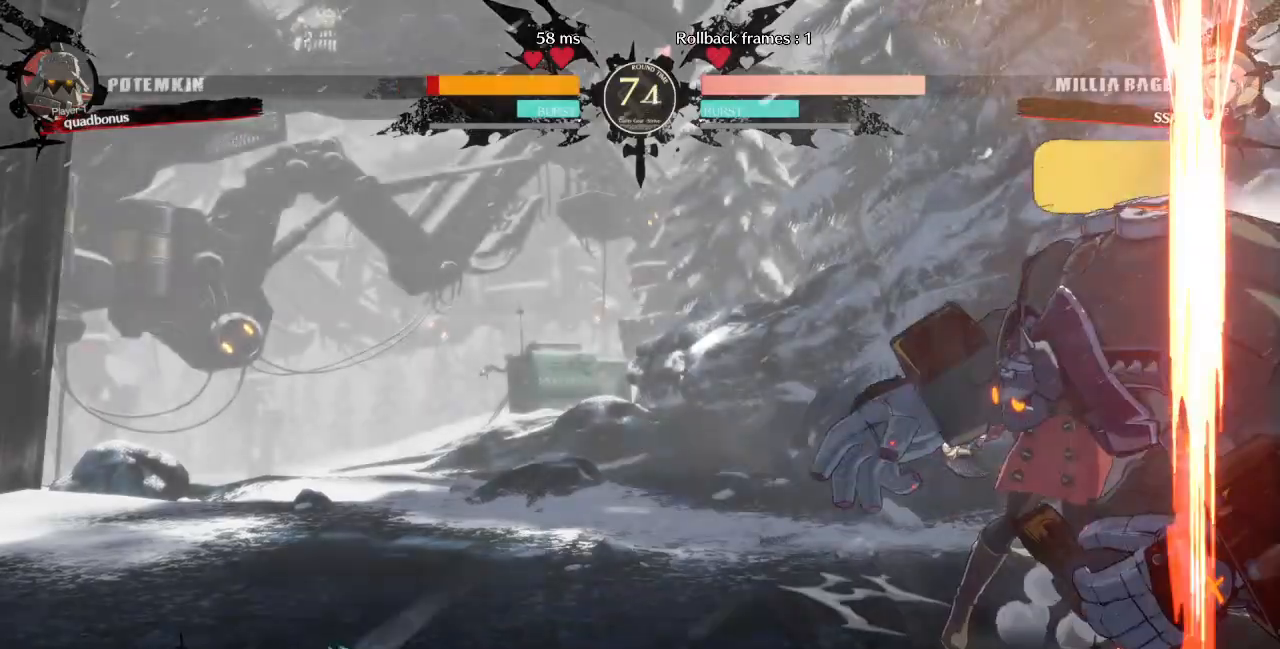
{"dt_ms": 520, "buttons": ["R1"], "events": [[280, "DPAD_DOWN", "down"], [400, "R1", "down"], [520, "DPAD_DOWN", "up"]]}
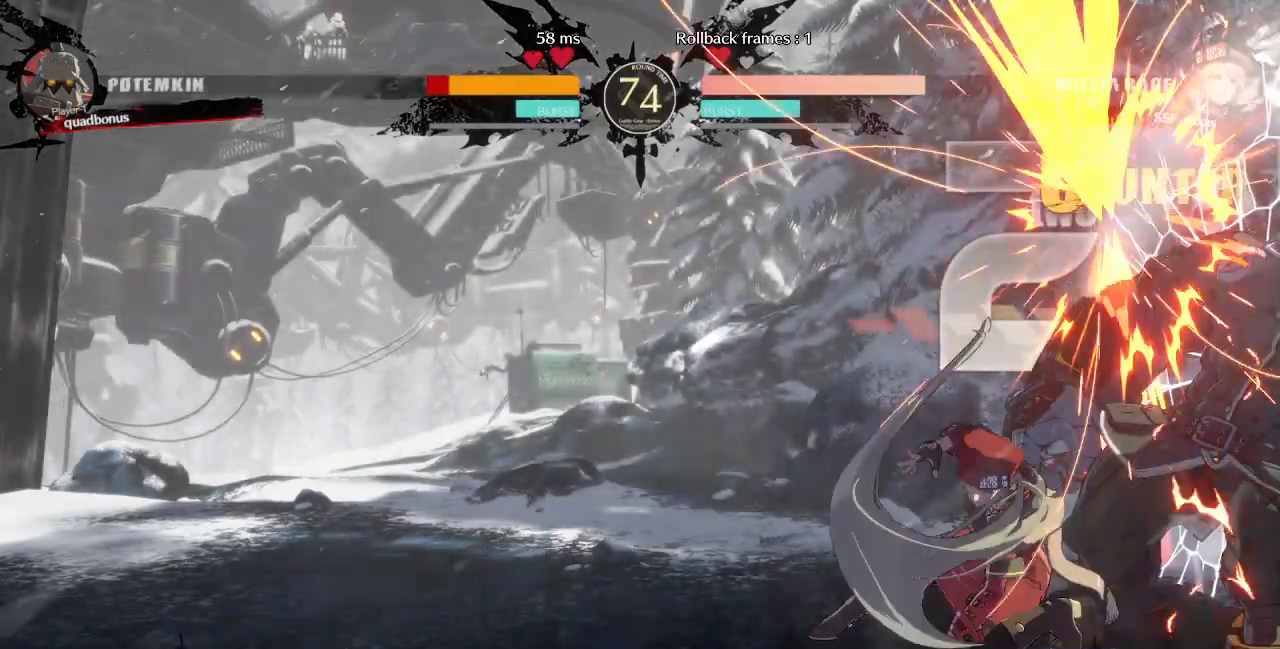
{"dt_ms": 480, "buttons": ["DPAD_RIGHT"], "events": [[80, "R1", "up"], [120, "DPAD_DOWN", "down"], [240, "DPAD_RIGHT", "down"], [280, "DPAD_DOWN", "up"], [280, "TRIANGLE", "down"], [400, "TRIANGLE", "up"]]}
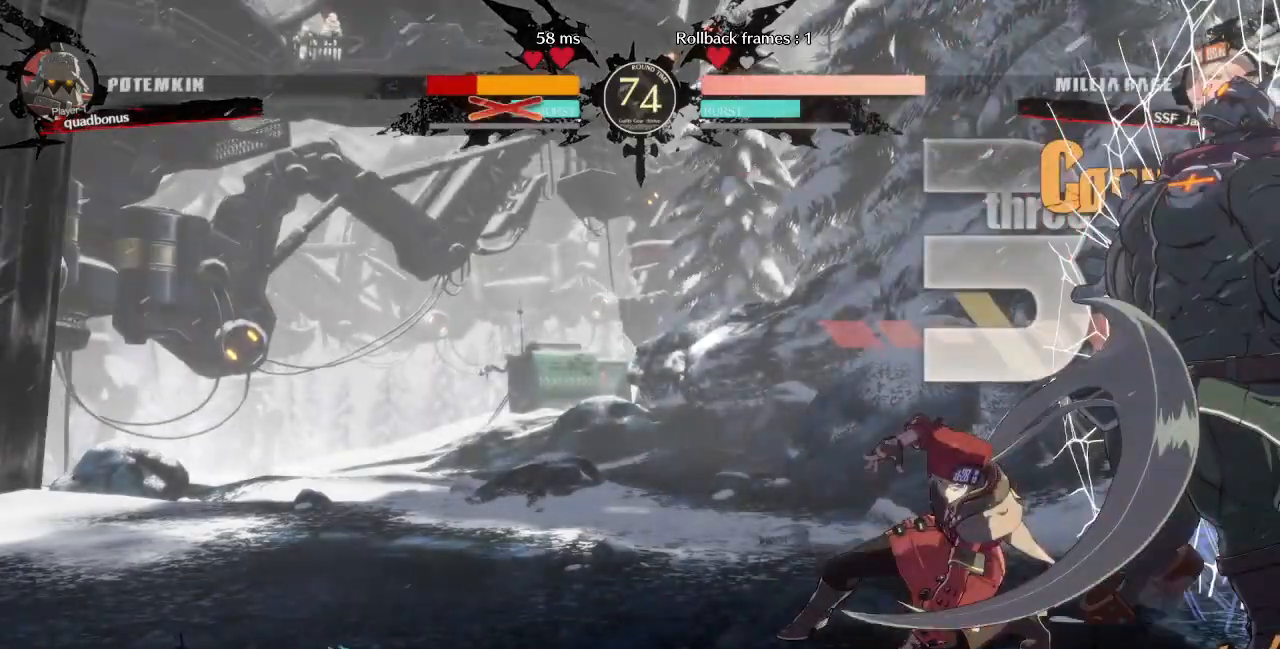
{"dt_ms": 520, "buttons": ["TRIANGLE", "DPAD_RIGHT"], "events": [[120, "DPAD_RIGHT", "up"], [400, "DPAD_RIGHT", "down"], [520, "TRIANGLE", "down"]]}
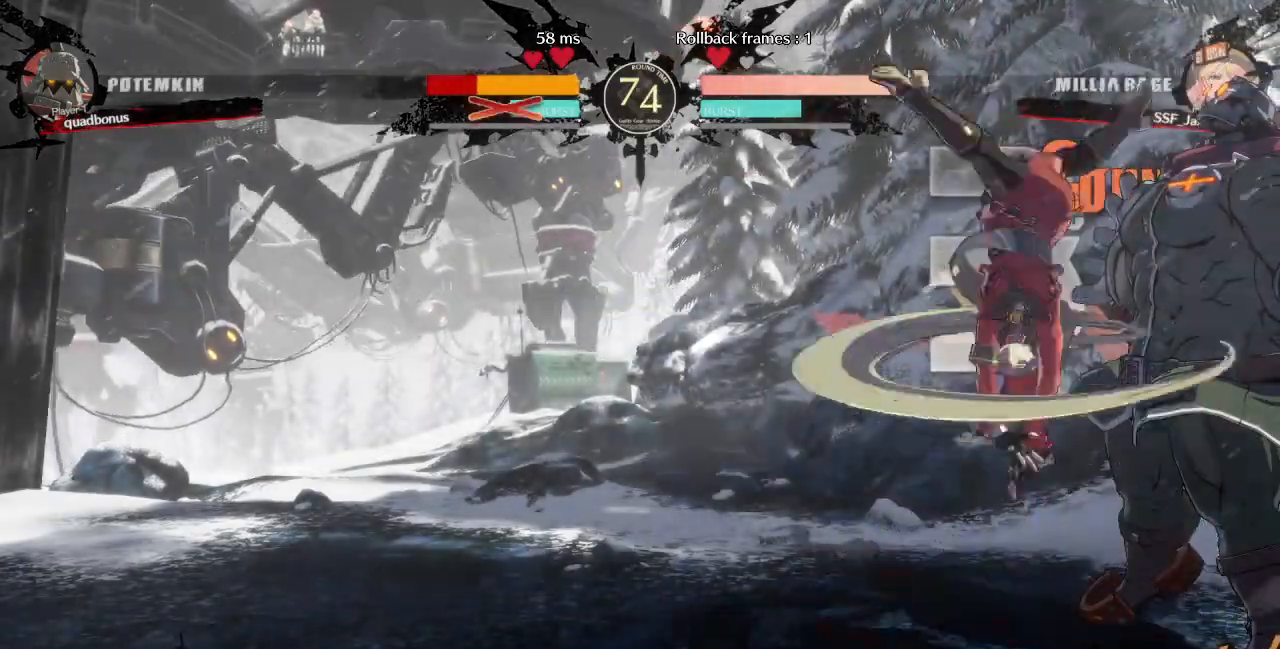
{"dt_ms": 1000, "buttons": []}